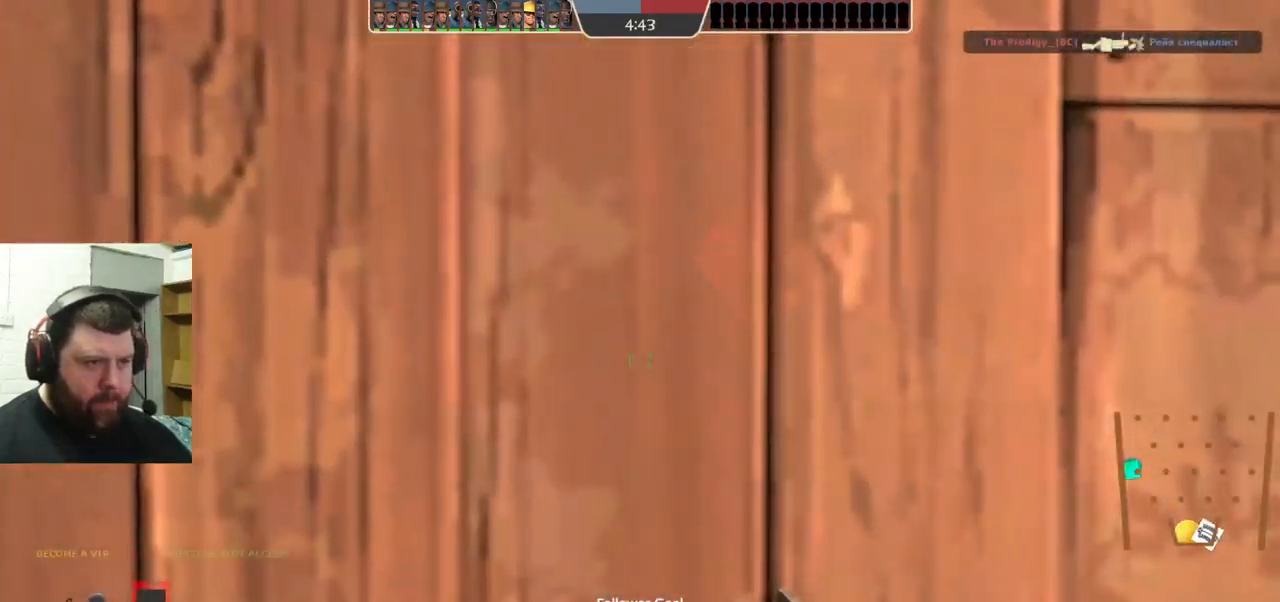
Gameplay with a controller (PlayStation layout); each line is a JSON object with the inputs held at the frame after it. "events" lists button and stick changes between this image and that frame as [ms after this image, input, new state], when the widget could be followed in between. Not read: R1 R3.
{"buttons": [], "left_stick": "left", "right_stick": "left", "events": [[383, "left_stick", "center"], [433, "right_stick", "left"], [467, "left_stick", "left"]]}
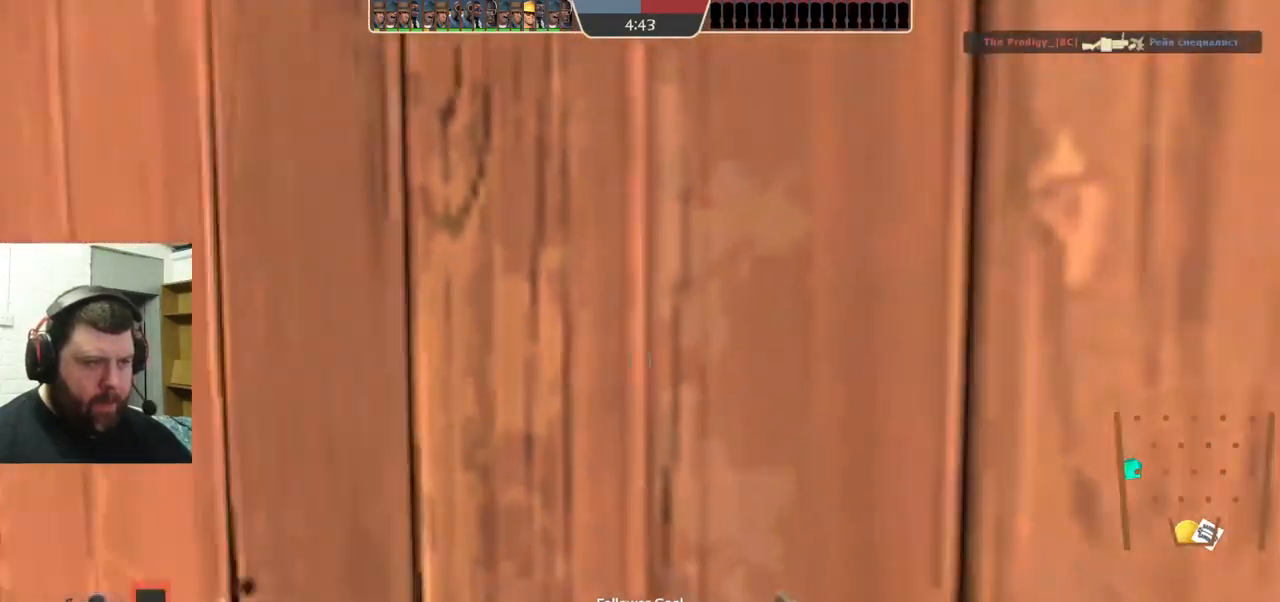
{"buttons": [], "left_stick": "up-left", "right_stick": "right", "events": [[67, "right_stick", "center"], [183, "left_stick", "up-left"], [433, "right_stick", "right"]]}
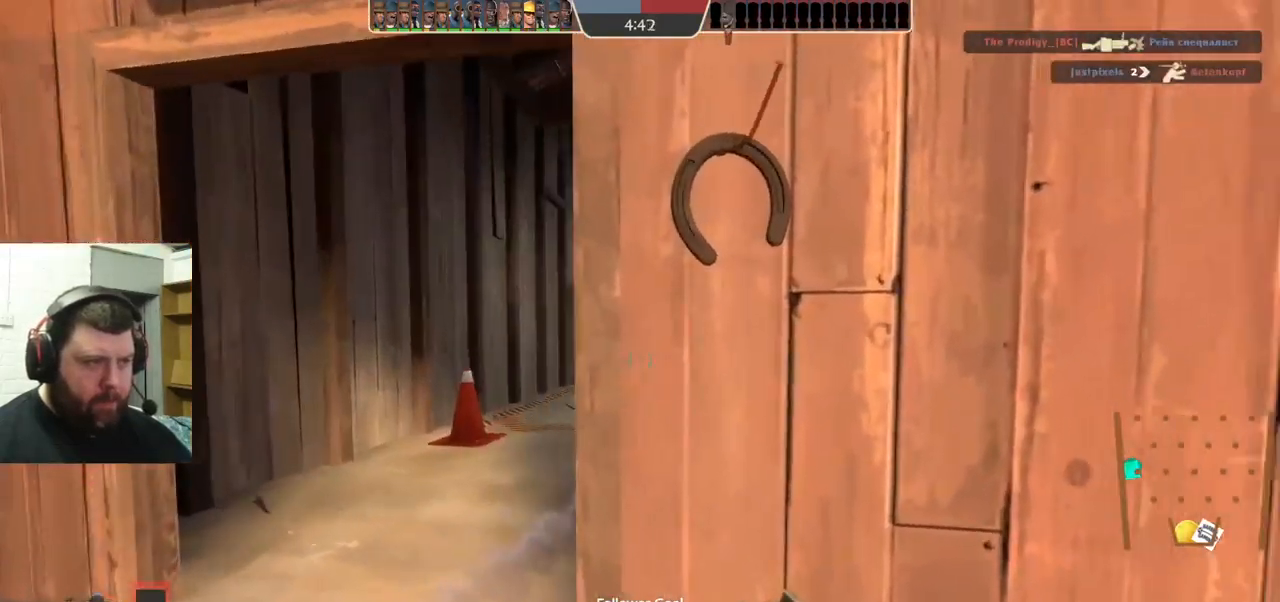
{"buttons": [], "left_stick": "up-left", "right_stick": "center", "events": [[117, "right_stick", "center"]]}
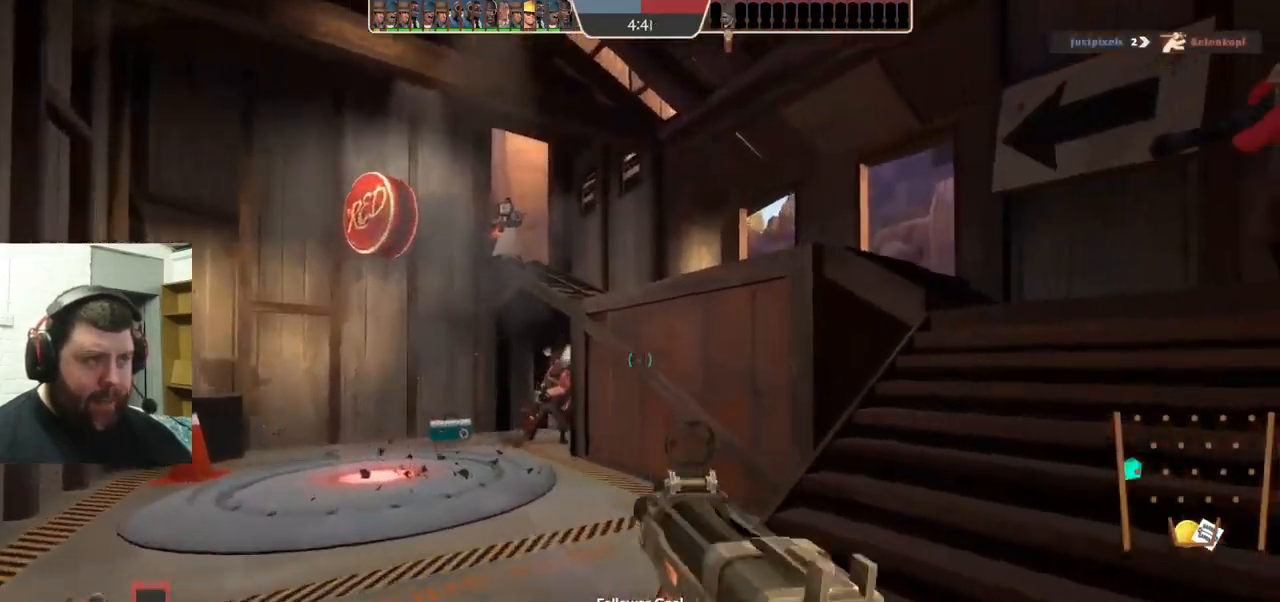
{"buttons": ["R2"], "left_stick": "up-left", "right_stick": "center", "events": [[233, "R2", "down"]]}
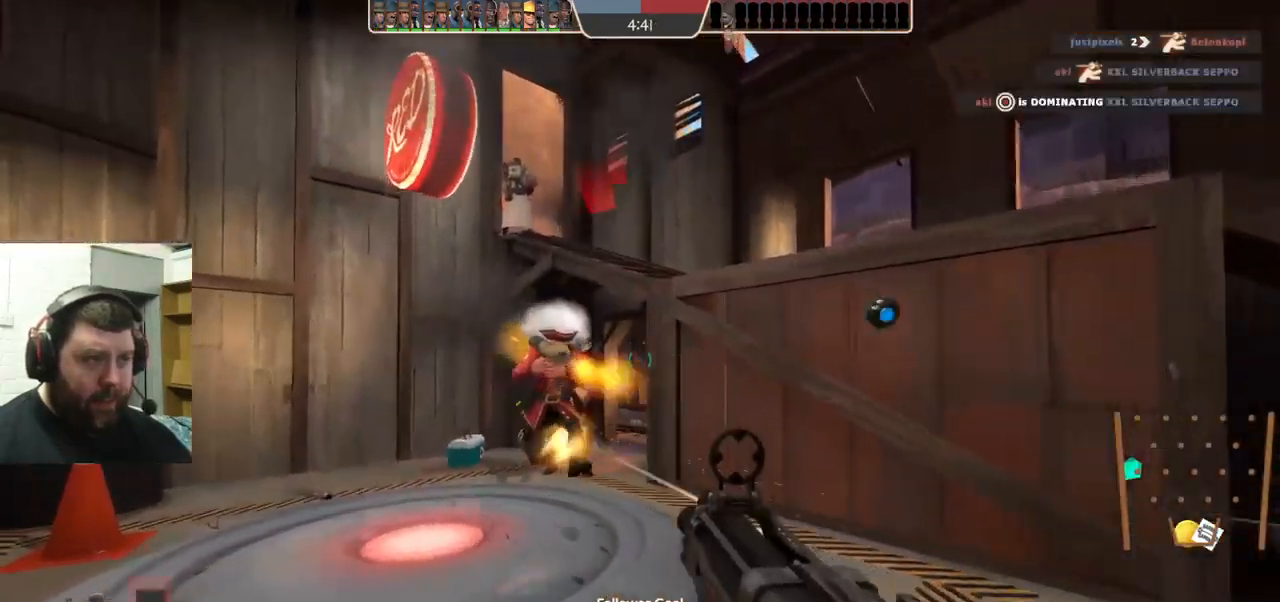
{"buttons": ["R2"], "left_stick": "up-left", "right_stick": "center", "events": []}
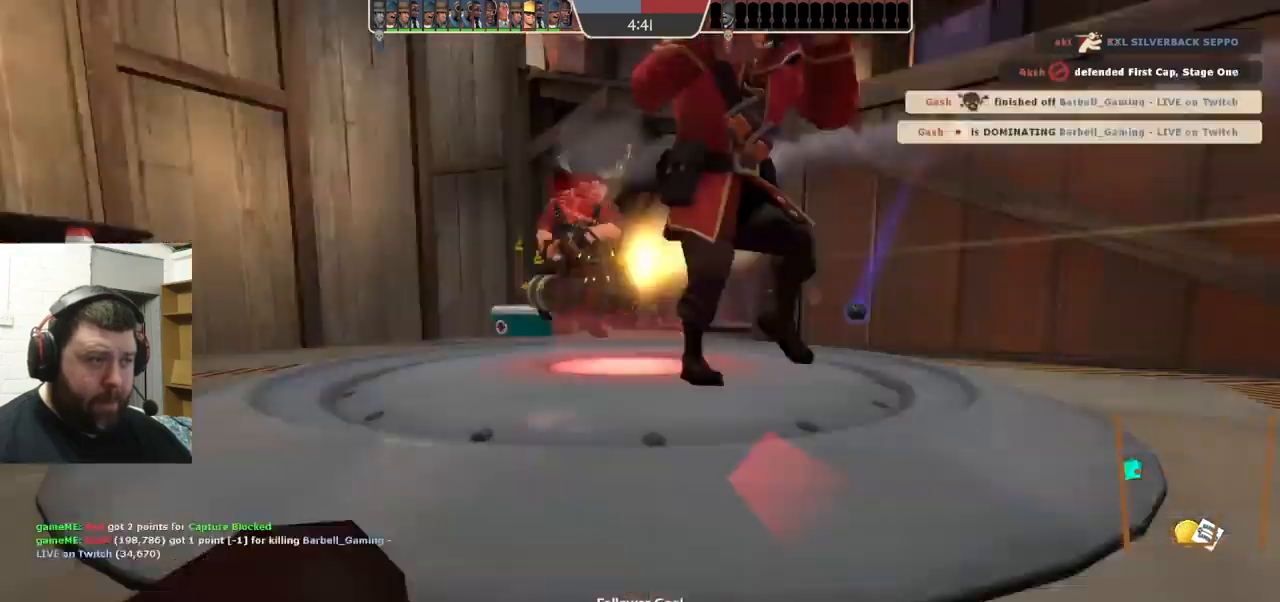
{"buttons": [], "left_stick": "center", "right_stick": "center", "events": [[234, "left_stick", "up"], [384, "left_stick", "center"], [450, "R2", "up"]]}
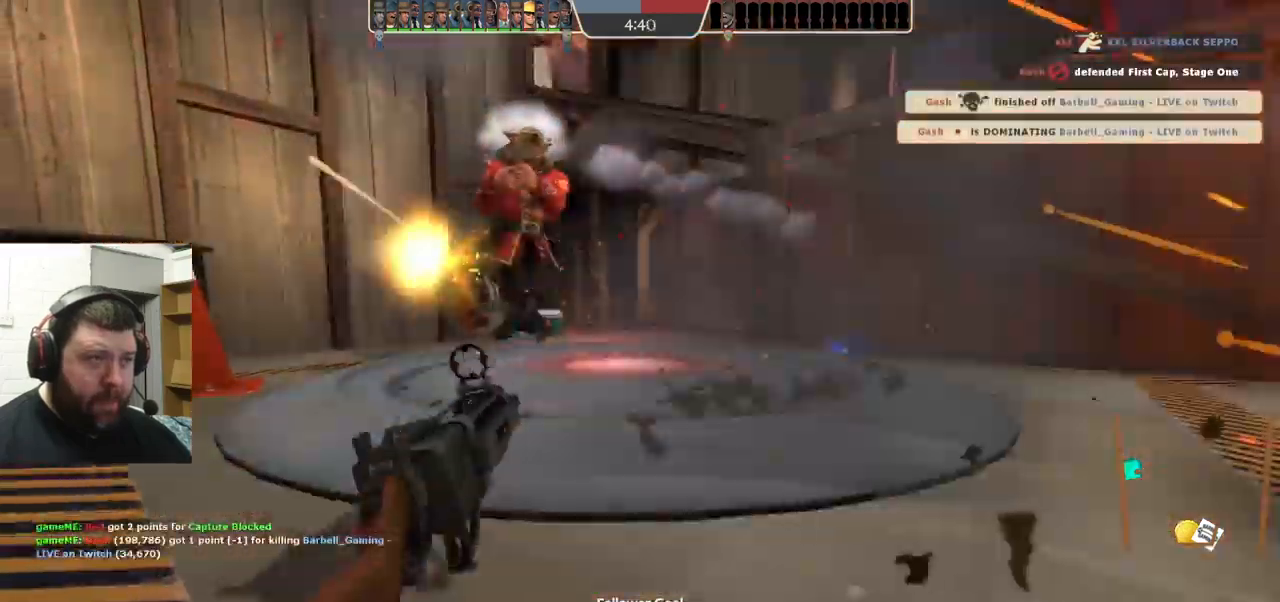
{"buttons": [], "left_stick": "center", "right_stick": "down-right", "events": [[17, "SQUARE", "down"], [100, "SQUARE", "up"], [134, "SQUARE", "down"], [234, "SQUARE", "up"], [400, "right_stick", "down-right"]]}
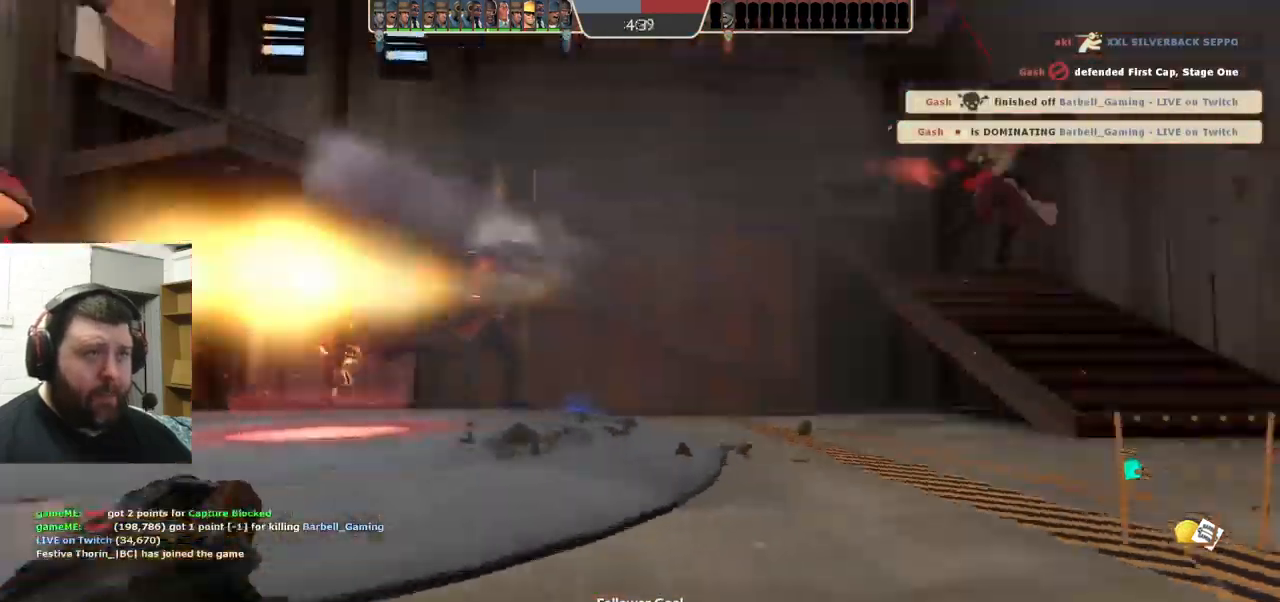
{"buttons": [], "left_stick": "center", "right_stick": "center", "events": [[34, "right_stick", "center"]]}
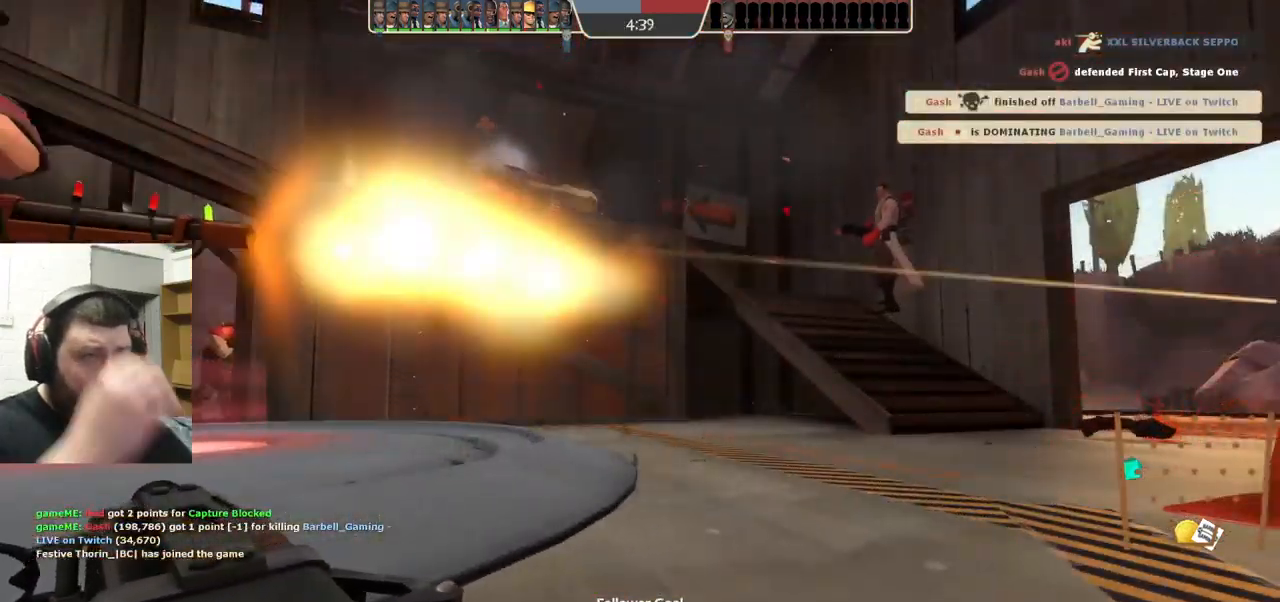
{"buttons": [], "left_stick": "center", "right_stick": "center", "events": []}
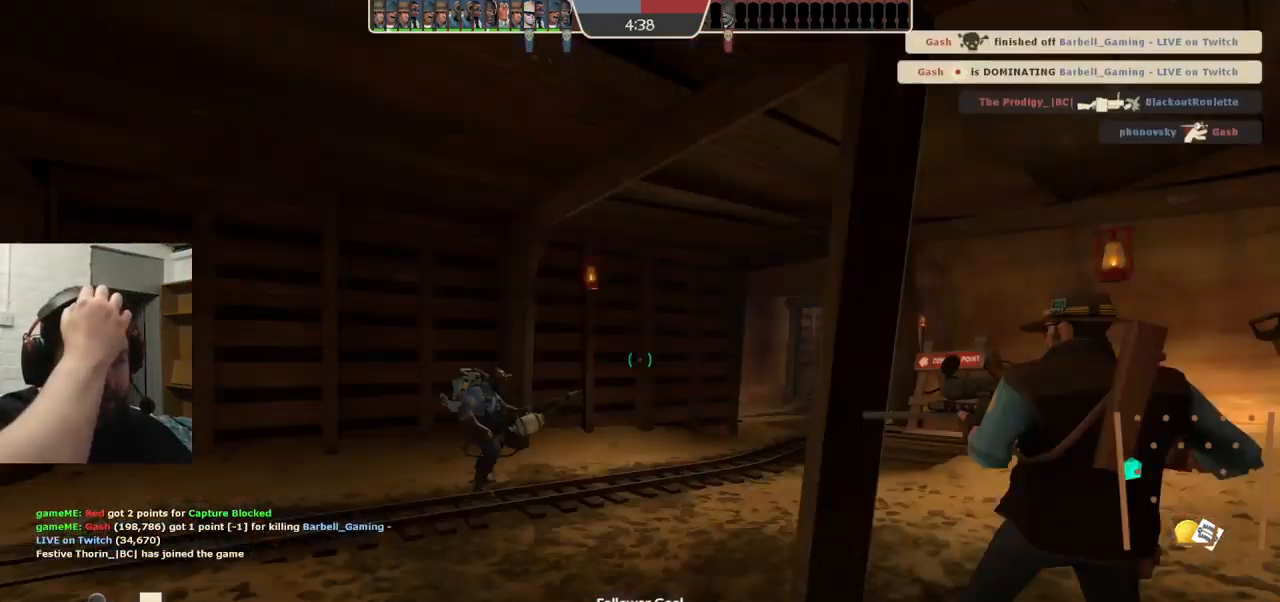
{"buttons": [], "left_stick": "center", "right_stick": "center", "events": []}
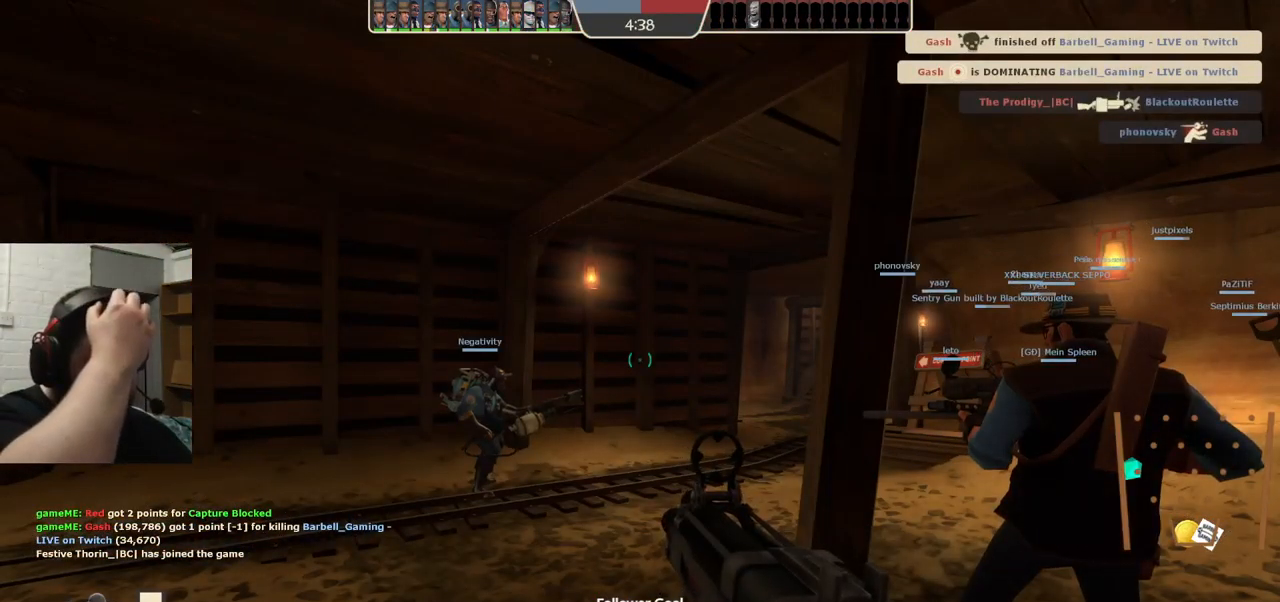
{"buttons": [], "left_stick": "up", "right_stick": "center", "events": [[67, "left_stick", "up-left"], [150, "left_stick", "up"]]}
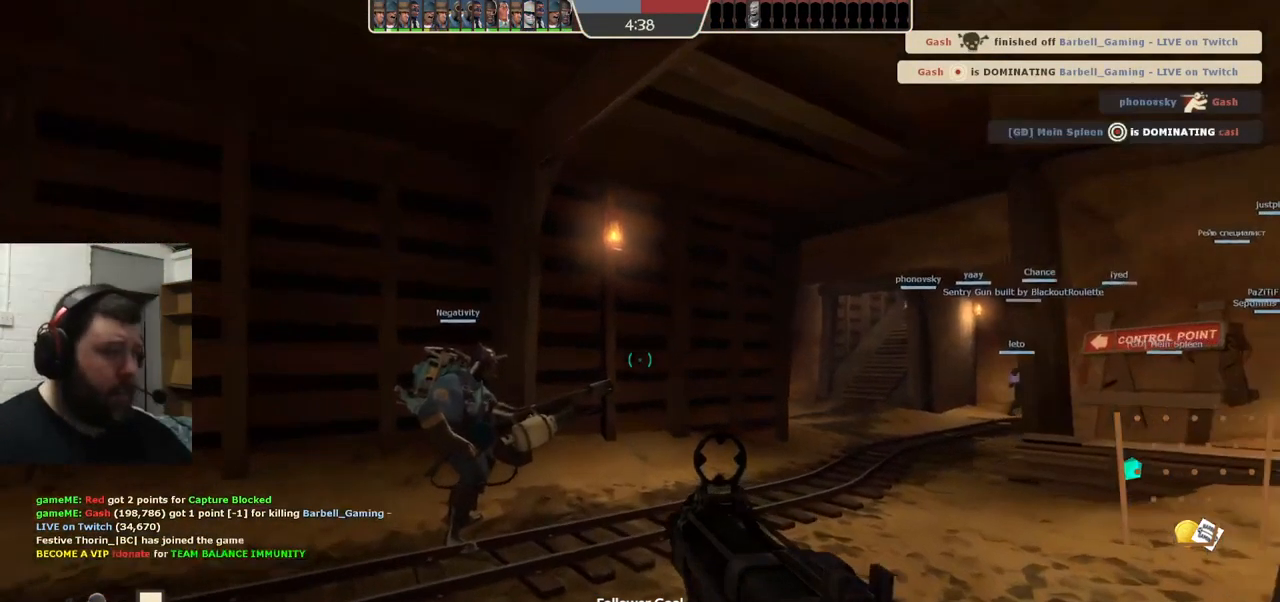
{"buttons": [], "left_stick": "up", "right_stick": "center", "events": []}
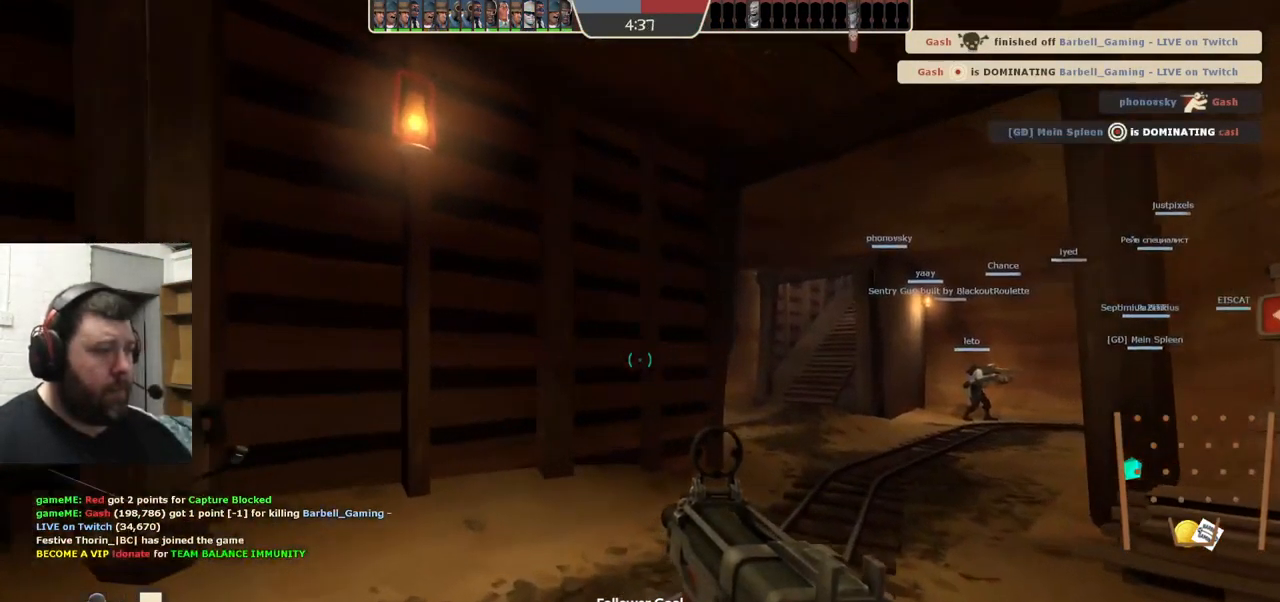
{"buttons": [], "left_stick": "up", "right_stick": "center", "events": [[217, "right_stick", "right"], [284, "right_stick", "center"], [450, "SQUARE", "down"], [484, "SQUARE", "up"]]}
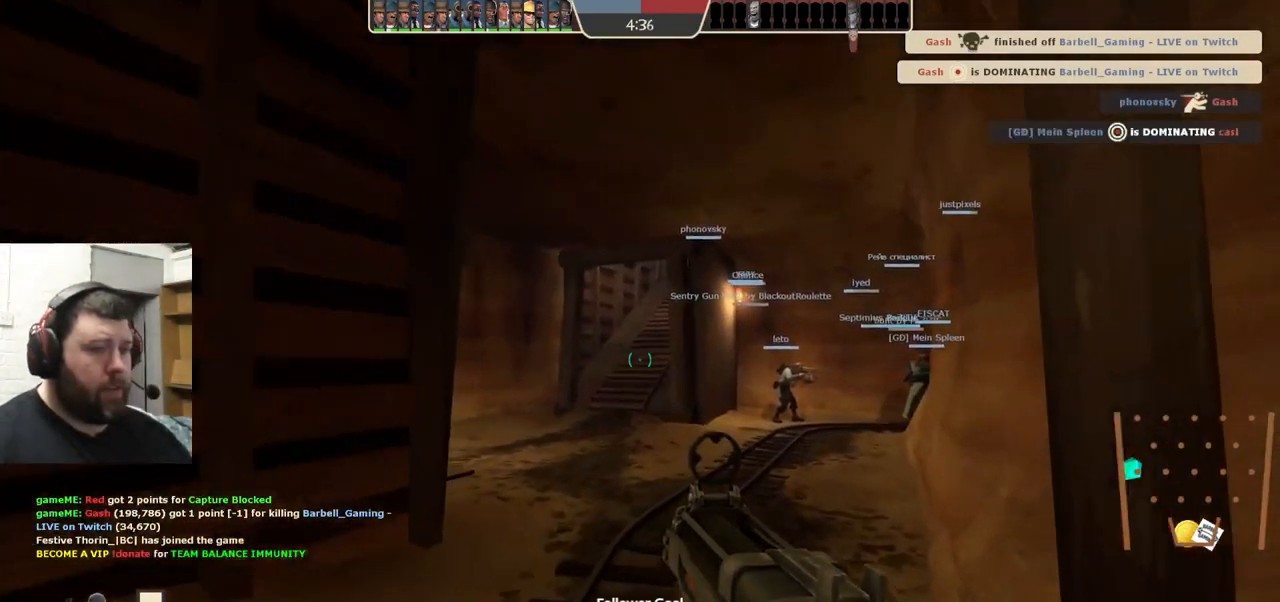
{"buttons": [], "left_stick": "up", "right_stick": "center", "events": []}
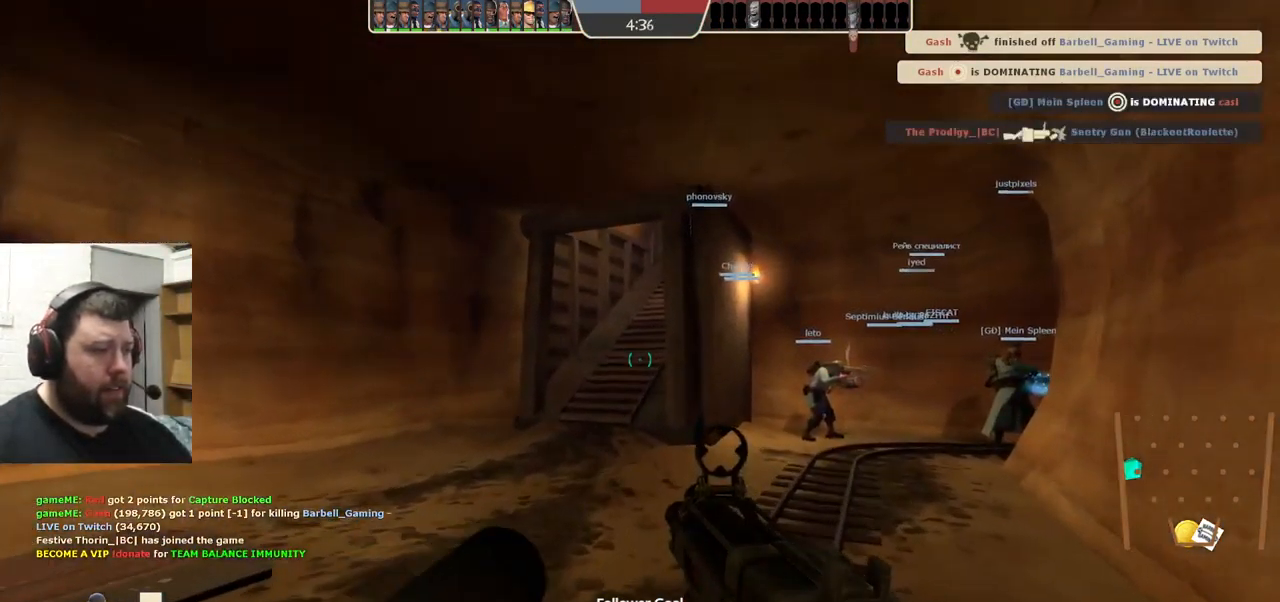
{"buttons": [], "left_stick": "up", "right_stick": "center", "events": []}
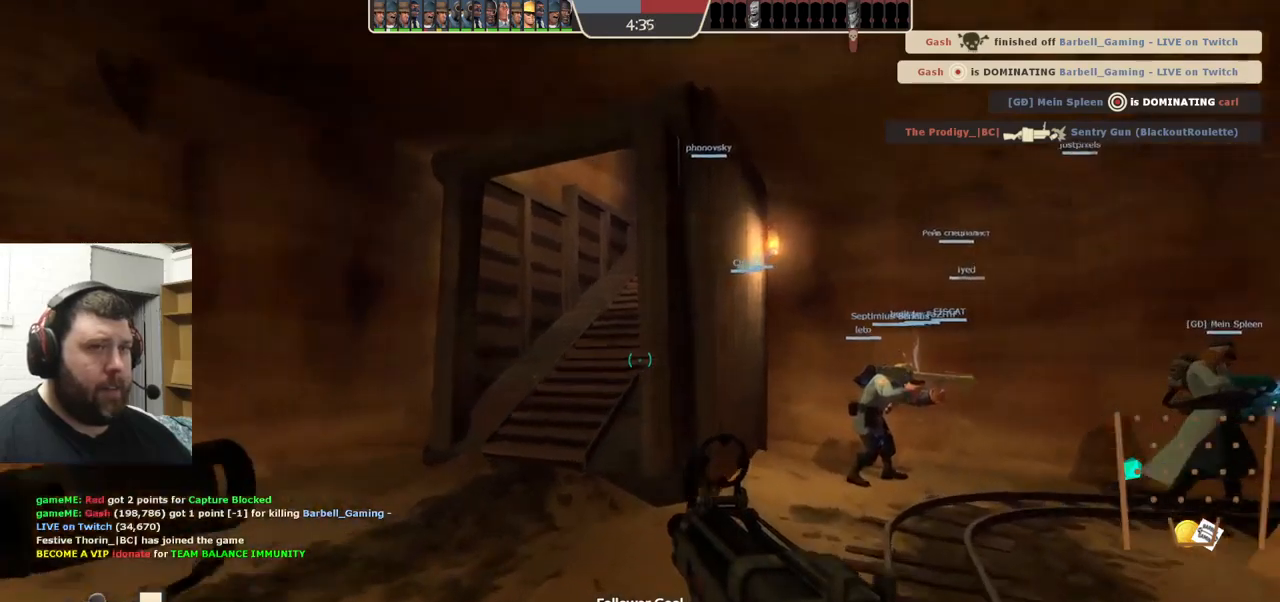
{"buttons": [], "left_stick": "up-left", "right_stick": "center", "events": [[50, "left_stick", "up-left"]]}
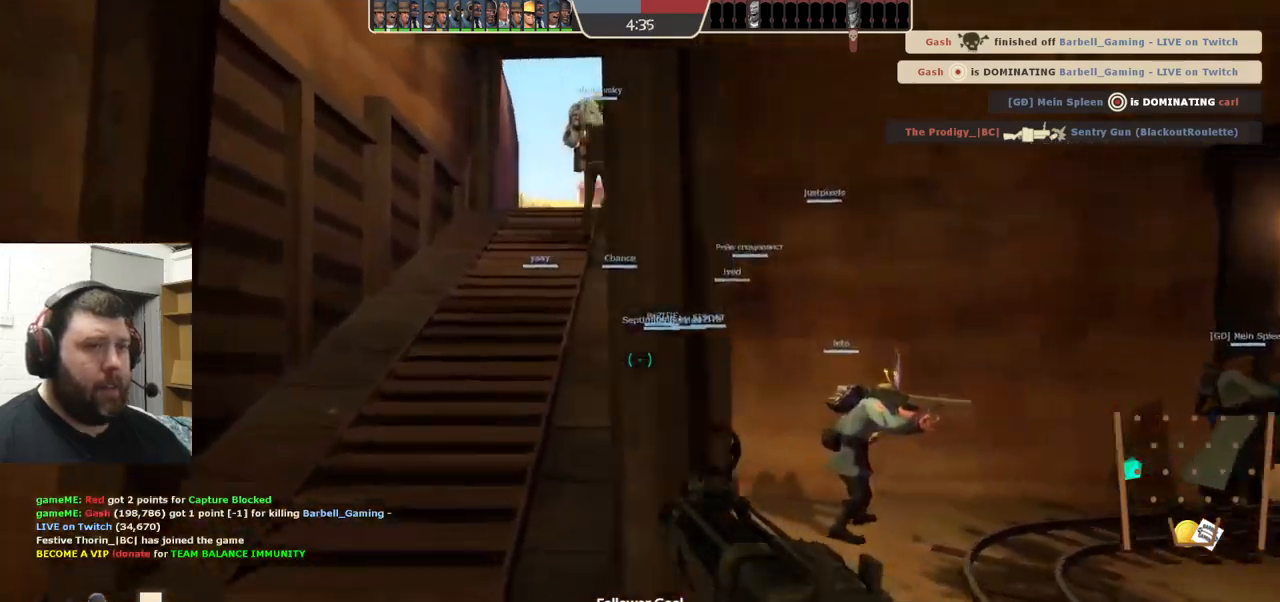
{"buttons": [], "left_stick": "up", "right_stick": "center", "events": [[316, "left_stick", "up"]]}
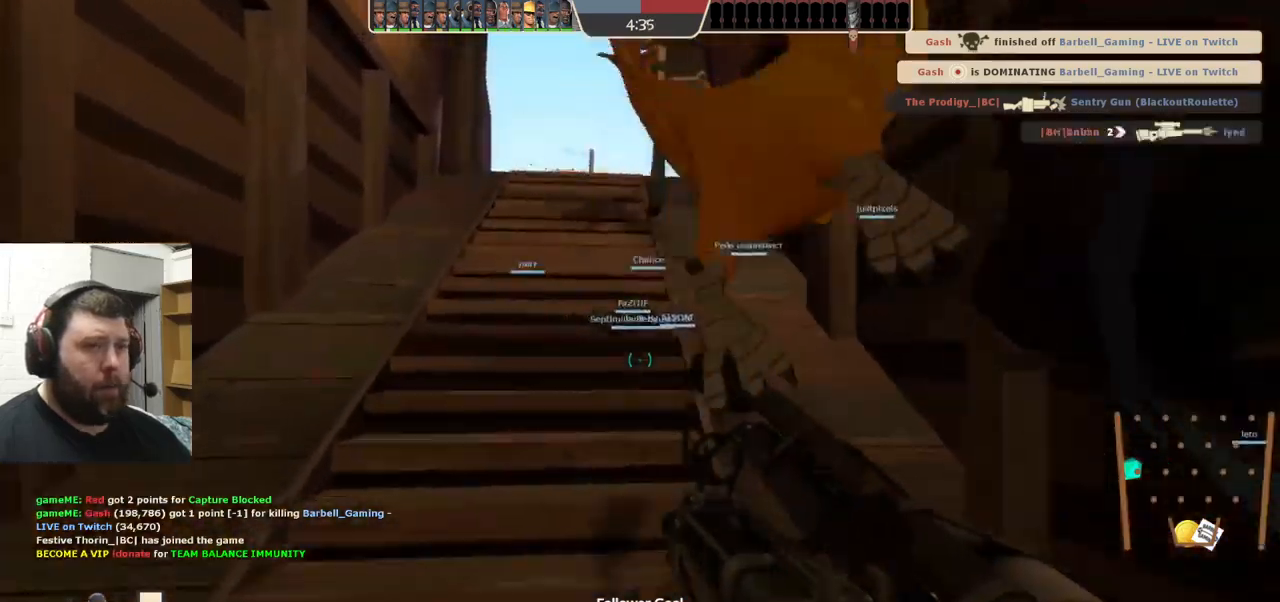
{"buttons": [], "left_stick": "up", "right_stick": "center", "events": []}
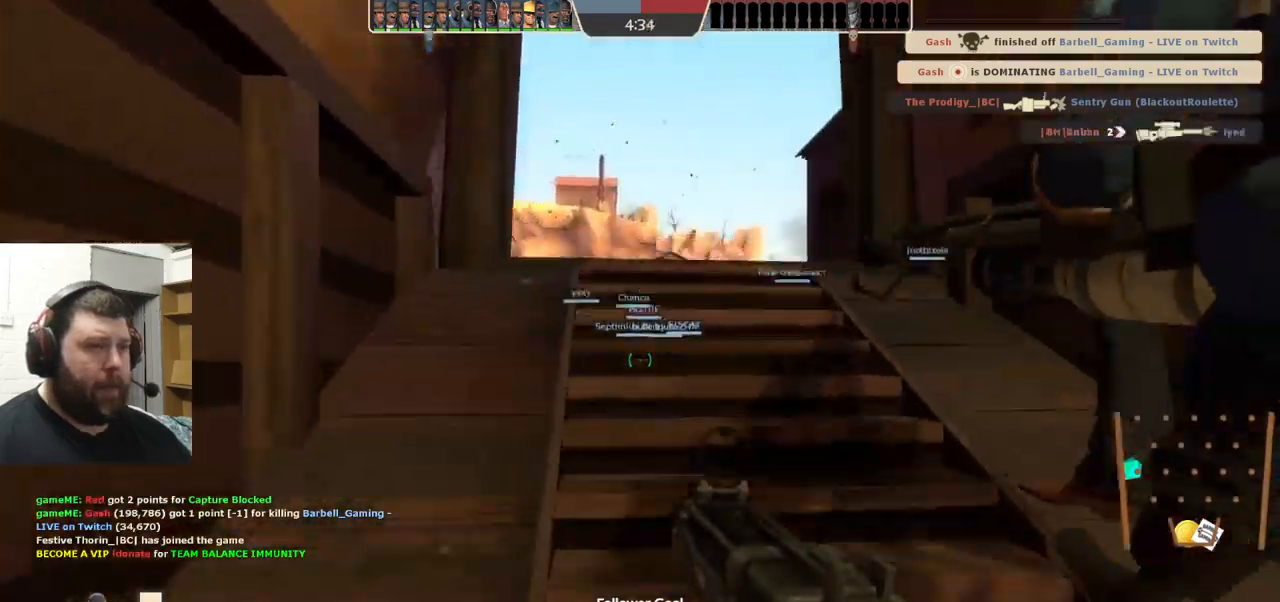
{"buttons": [], "left_stick": "up", "right_stick": "center", "events": []}
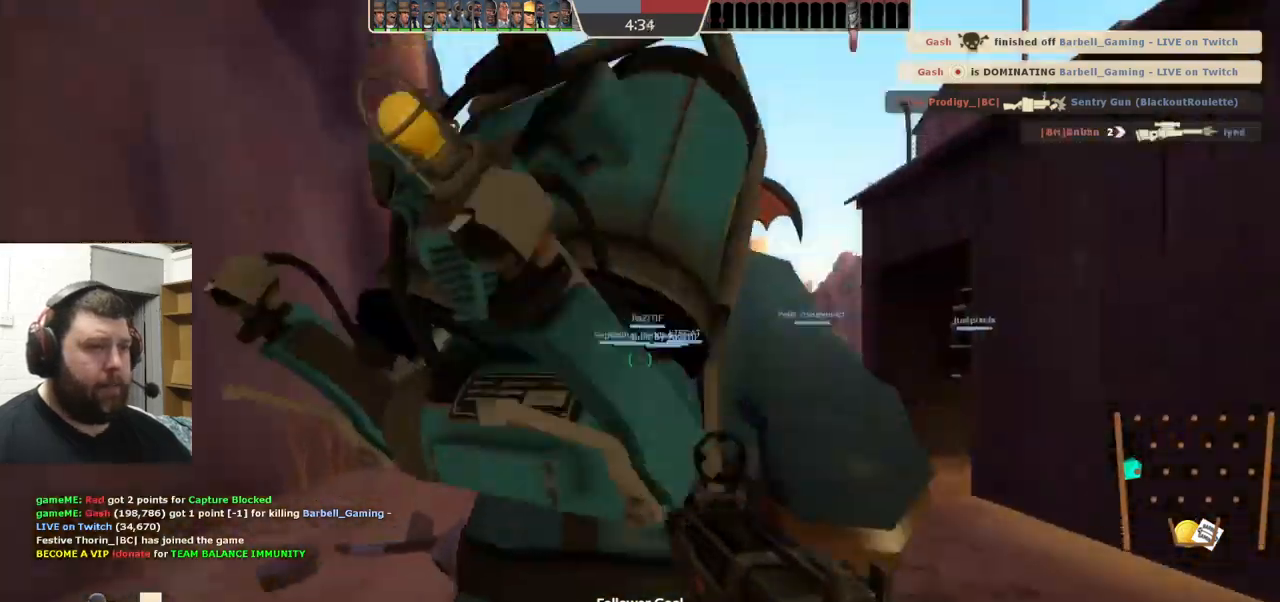
{"buttons": [], "left_stick": "up", "right_stick": "center", "events": []}
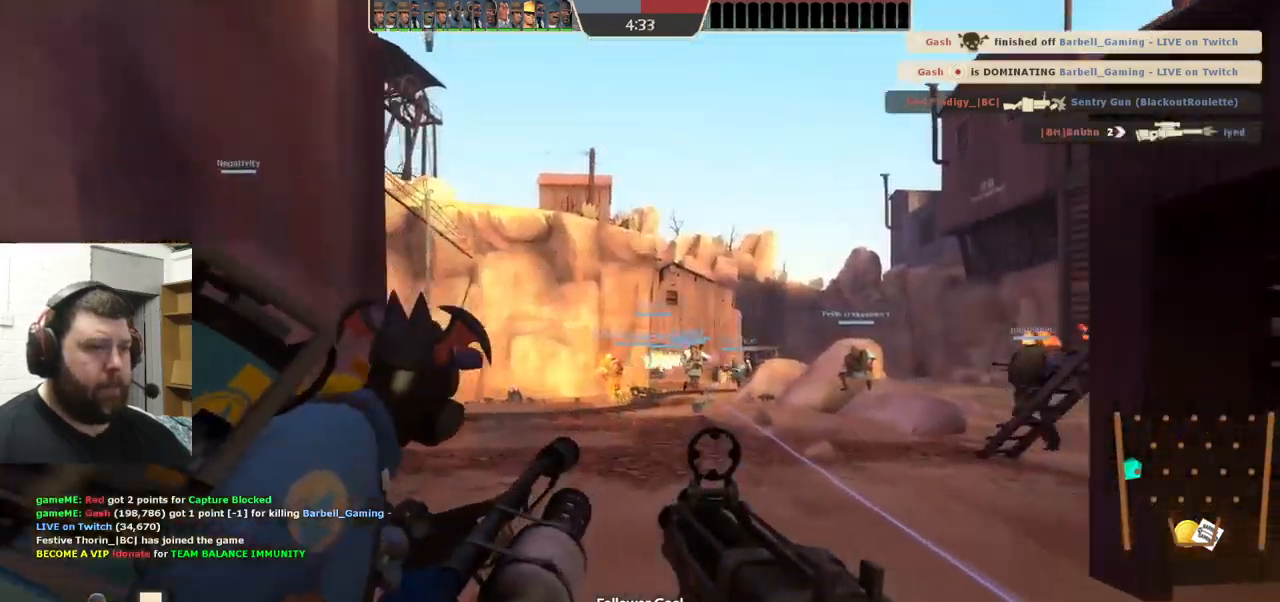
{"buttons": ["R2"], "left_stick": "up", "right_stick": "center", "events": [[433, "R2", "down"]]}
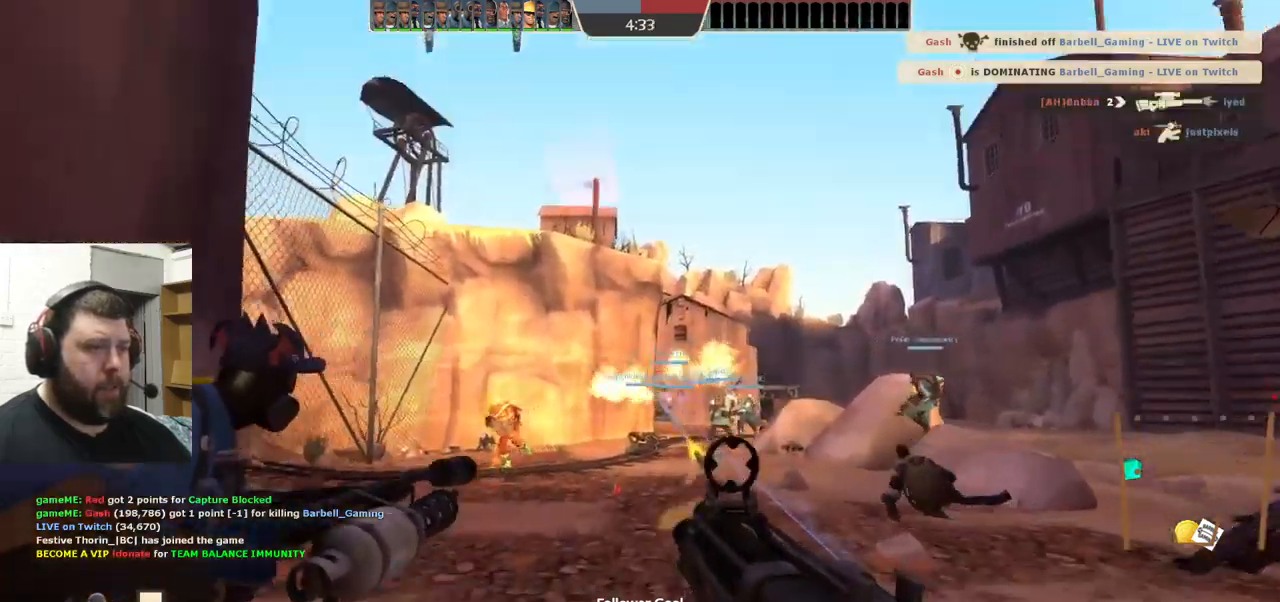
{"buttons": ["R2"], "left_stick": "up-right", "right_stick": "center", "events": [[266, "left_stick", "up-right"]]}
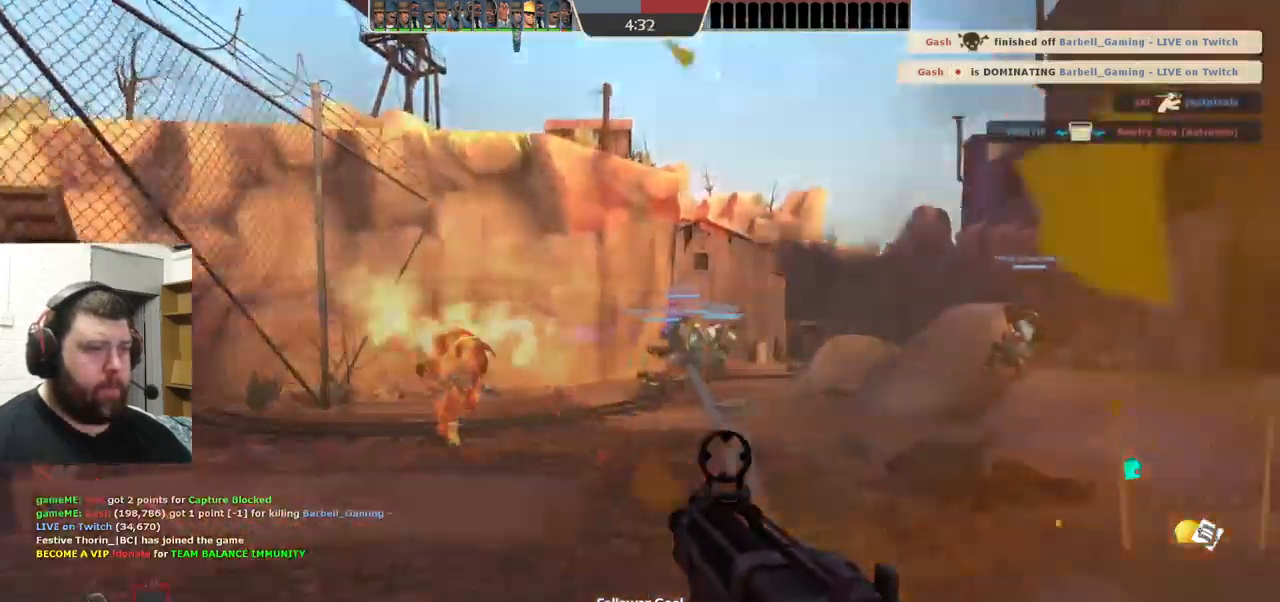
{"buttons": ["R2"], "left_stick": "down-left", "right_stick": "center", "events": [[83, "left_stick", "down-right"], [183, "left_stick", "down-left"]]}
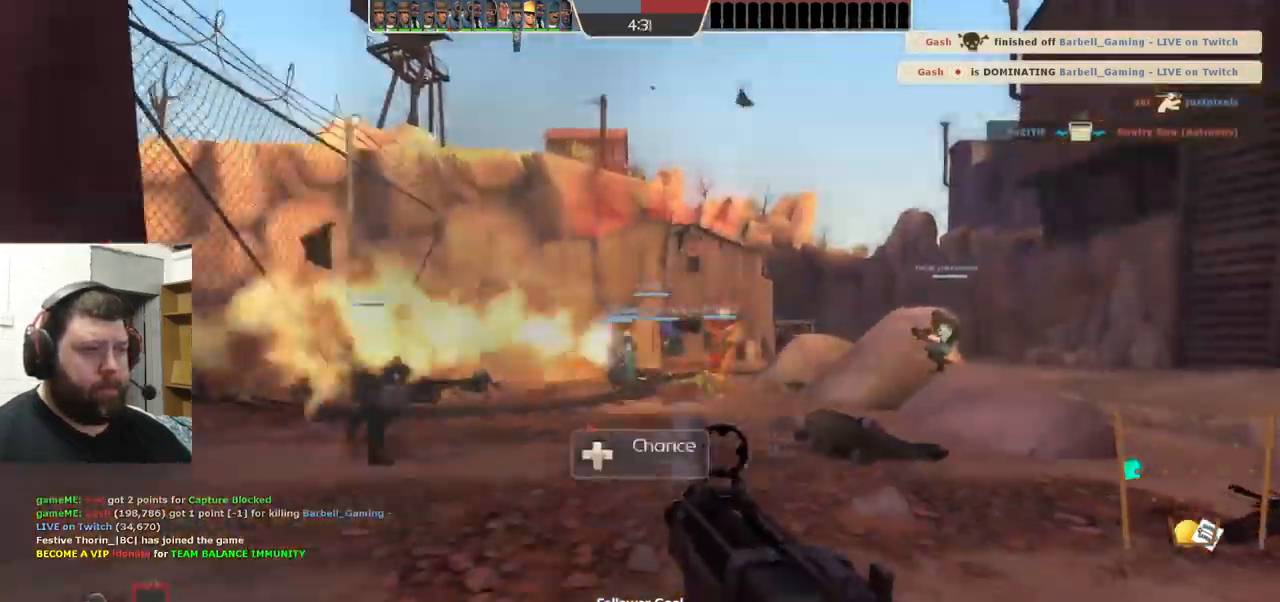
{"buttons": ["R2"], "left_stick": "down-right", "right_stick": "center", "events": [[466, "left_stick", "down-right"]]}
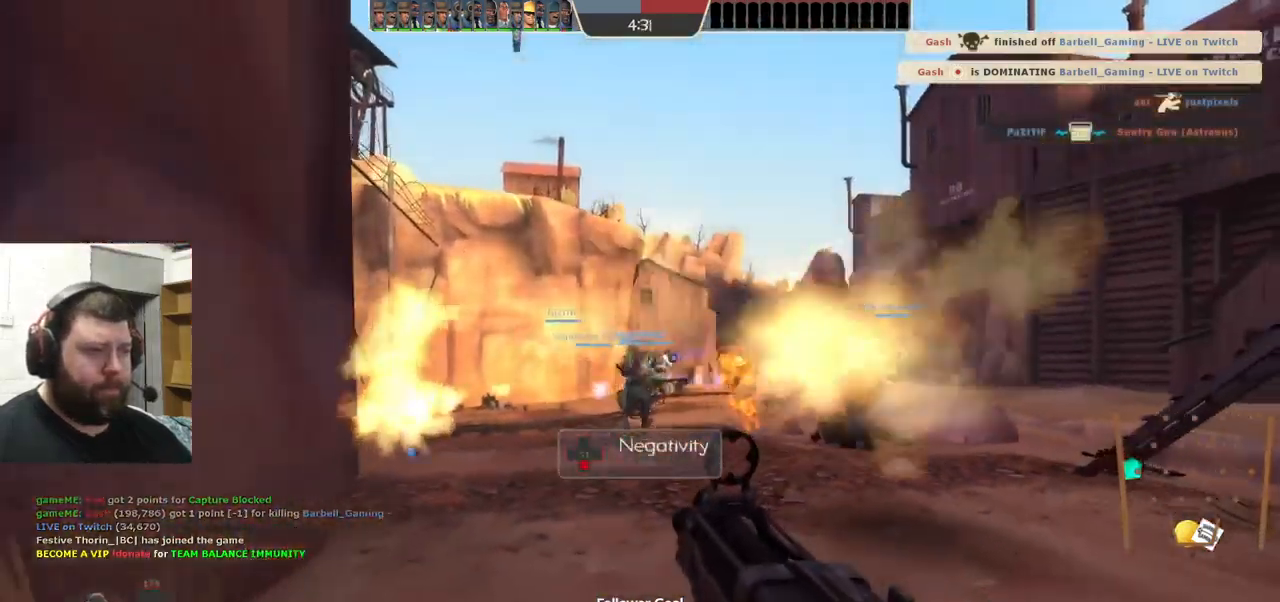
{"buttons": ["R2"], "left_stick": "right", "right_stick": "center", "events": [[100, "left_stick", "right"]]}
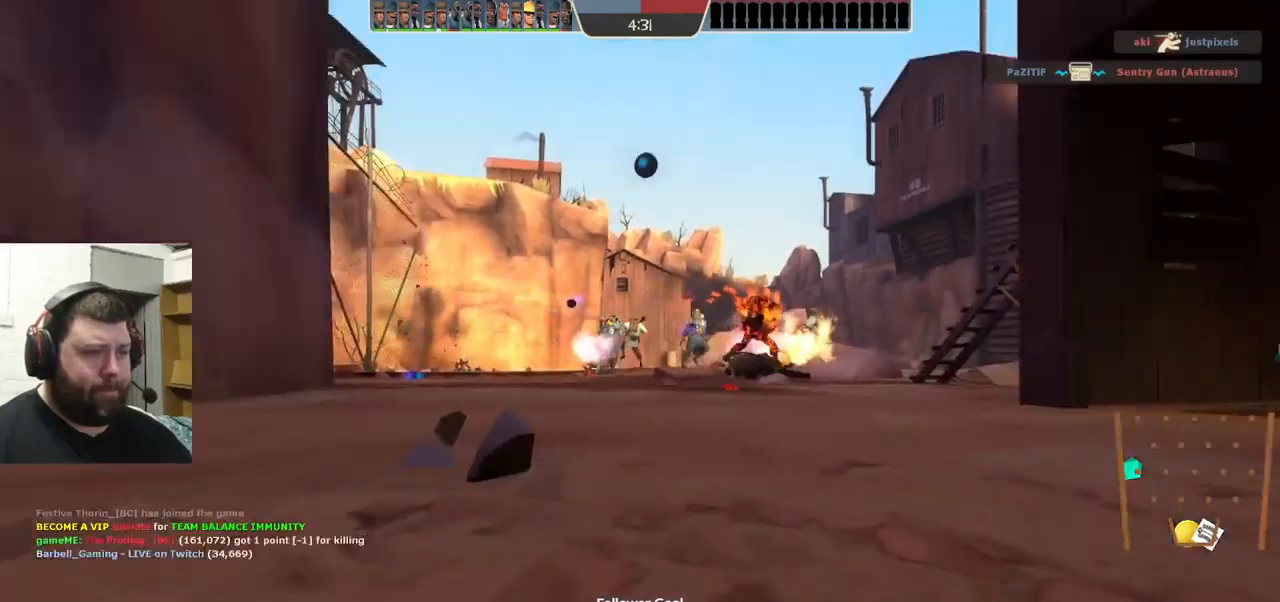
{"buttons": ["SQUARE"], "left_stick": "center", "right_stick": "center", "events": [[33, "left_stick", "up-right"], [67, "R2", "up"], [317, "SQUARE", "down"], [383, "left_stick", "center"], [400, "SQUARE", "up"], [500, "SQUARE", "down"]]}
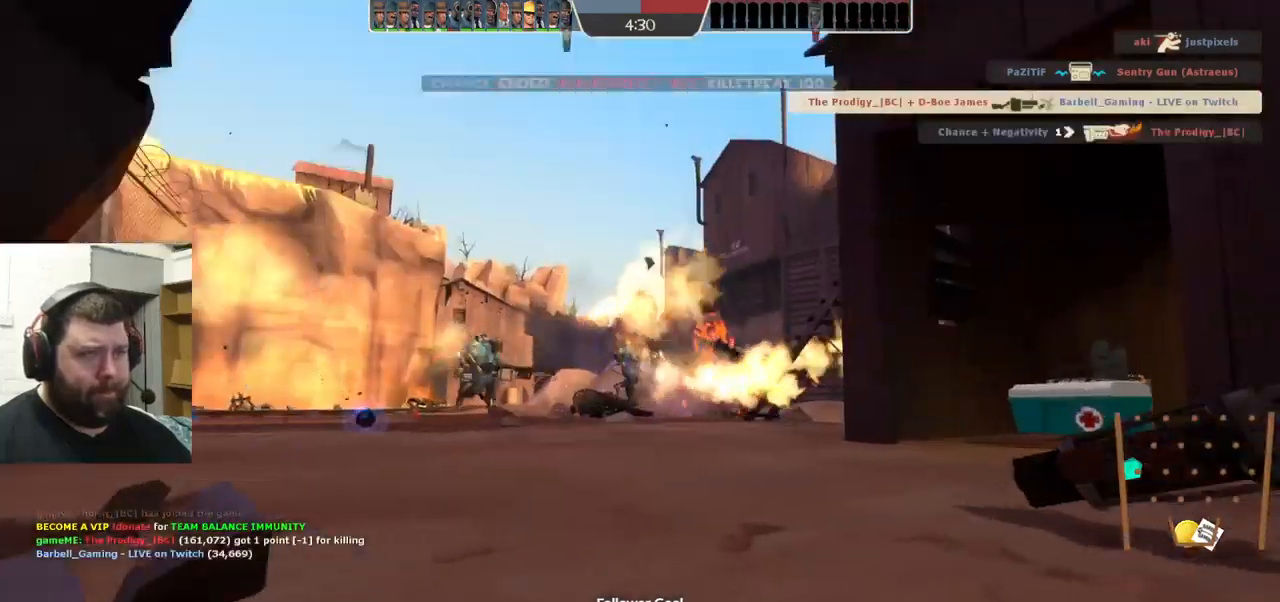
{"buttons": [], "left_stick": "center", "right_stick": "center", "events": [[83, "SQUARE", "up"]]}
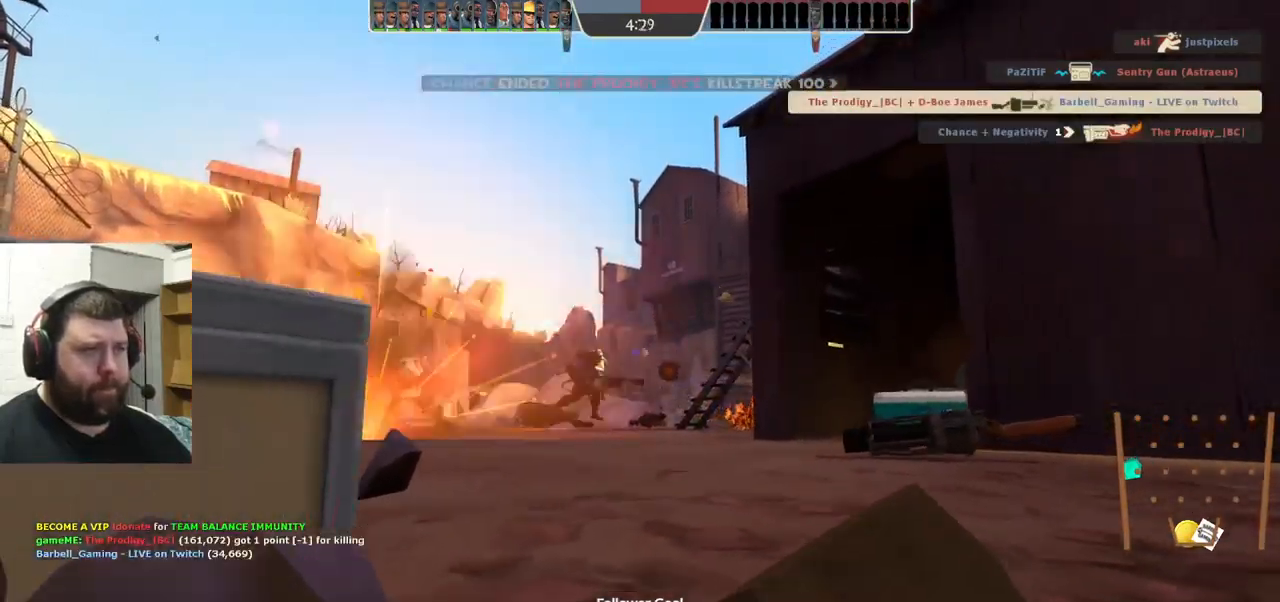
{"buttons": [], "left_stick": "center", "right_stick": "center", "events": []}
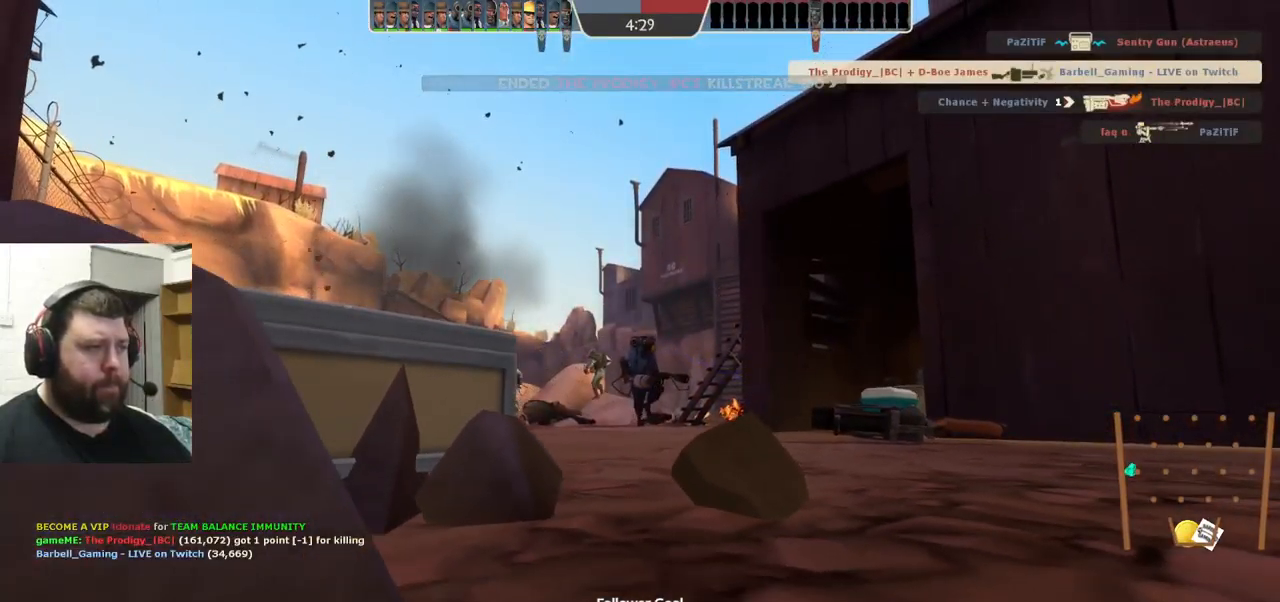
{"buttons": [], "left_stick": "center", "right_stick": "center", "events": [[250, "START", "down"], [367, "START", "up"]]}